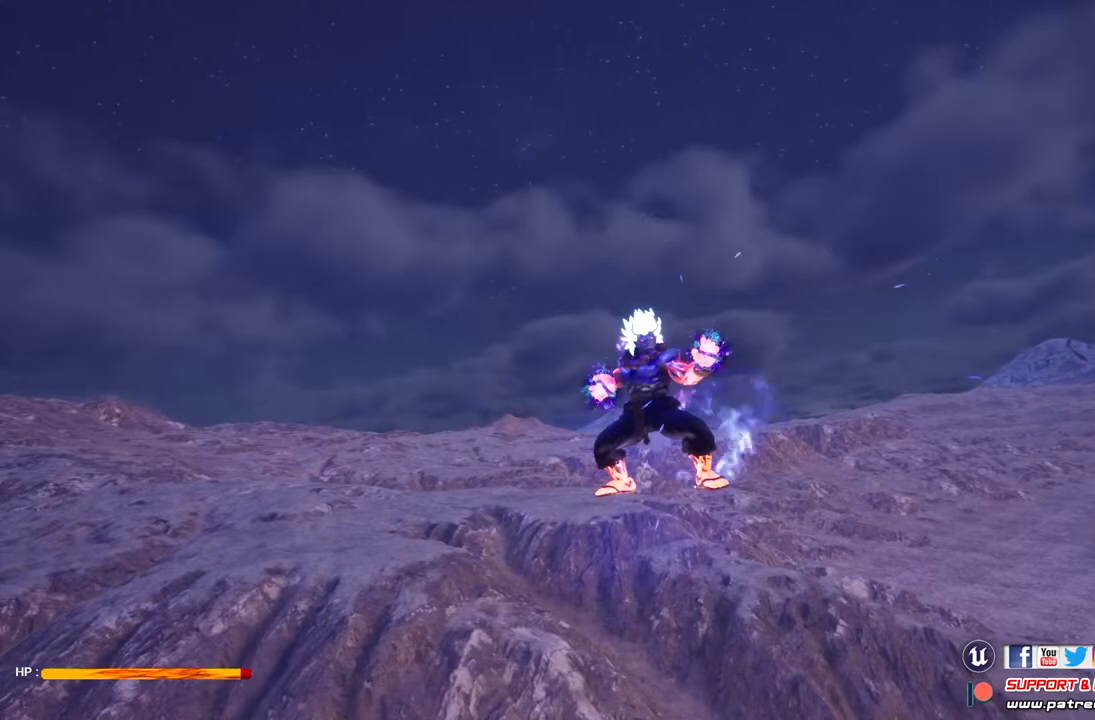
Gameplay with a controller (Xbox layout); each line is a JSON object with the inputs held at the frame after it. "events" lists button and stick changes between this image and that frame as [ms after this image, input, new state], when the widget could be followed in between.
{"buttons": [], "left_stick": "center", "right_stick": "center", "events": []}
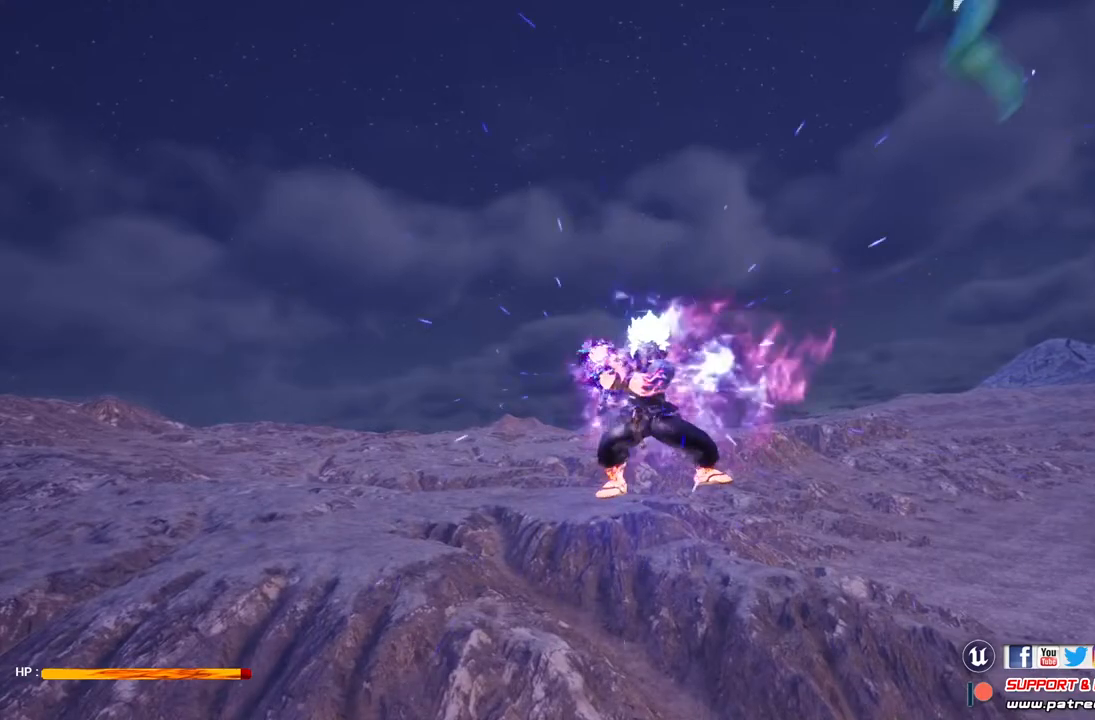
{"buttons": [], "left_stick": "center", "right_stick": "center", "events": []}
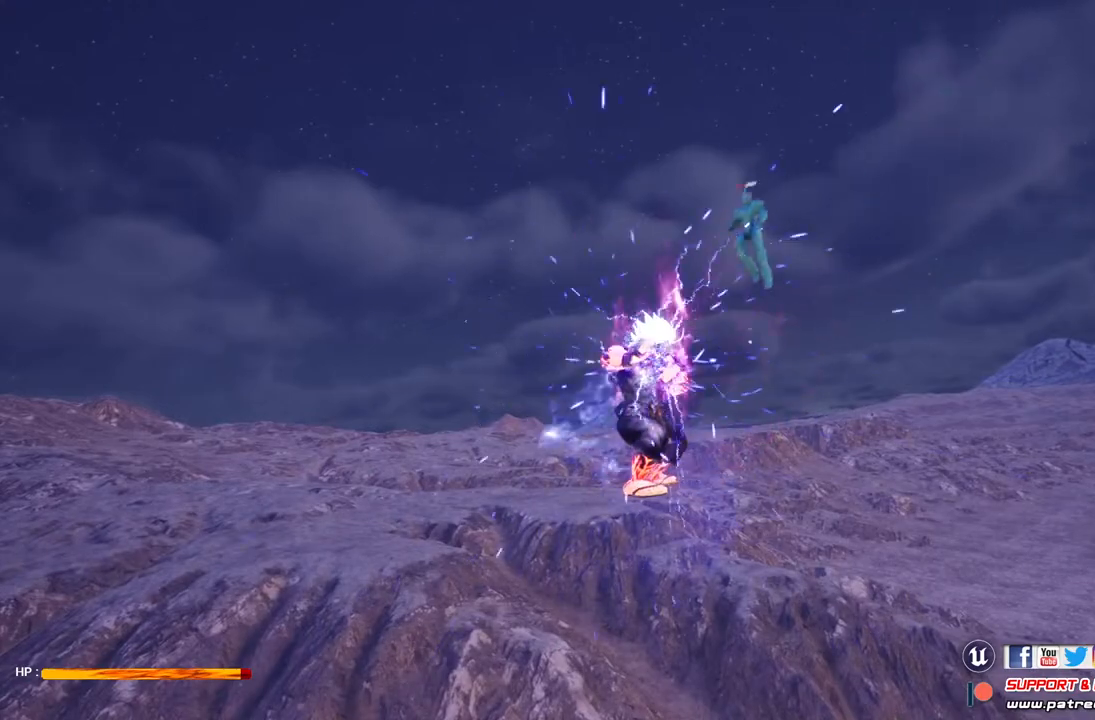
{"buttons": [], "left_stick": "center", "right_stick": "center", "events": []}
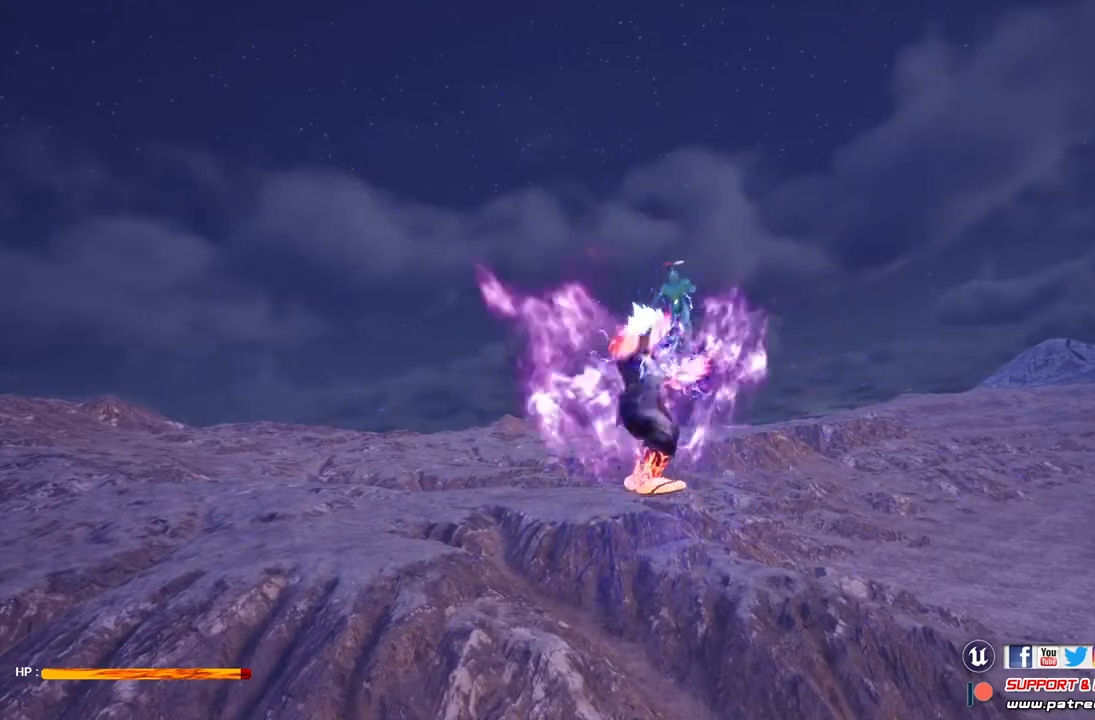
{"buttons": [], "left_stick": "center", "right_stick": "center", "events": []}
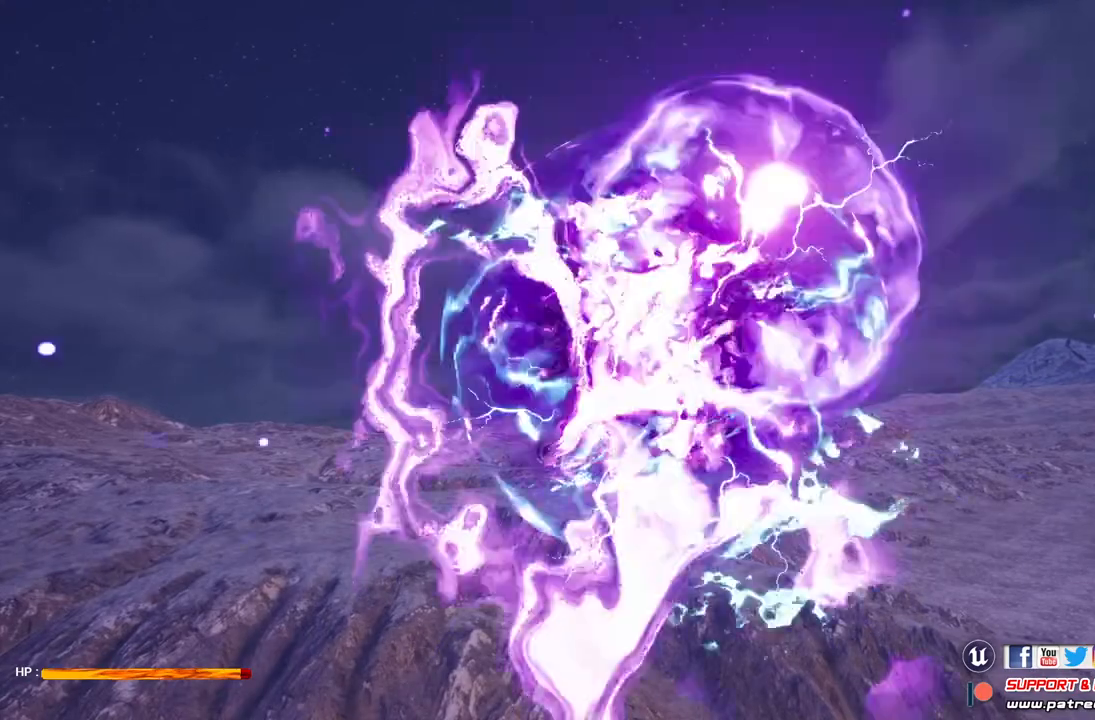
{"buttons": [], "left_stick": "center", "right_stick": "center", "events": []}
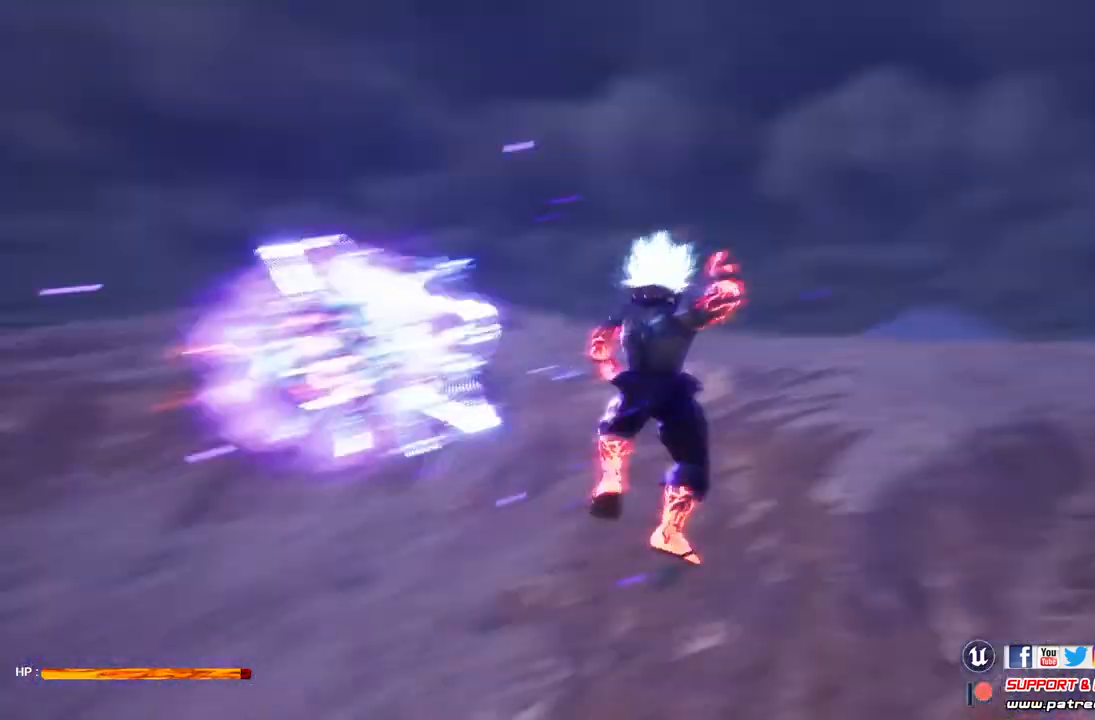
{"buttons": [], "left_stick": "up", "right_stick": "center", "events": [[467, "left_stick", "up"]]}
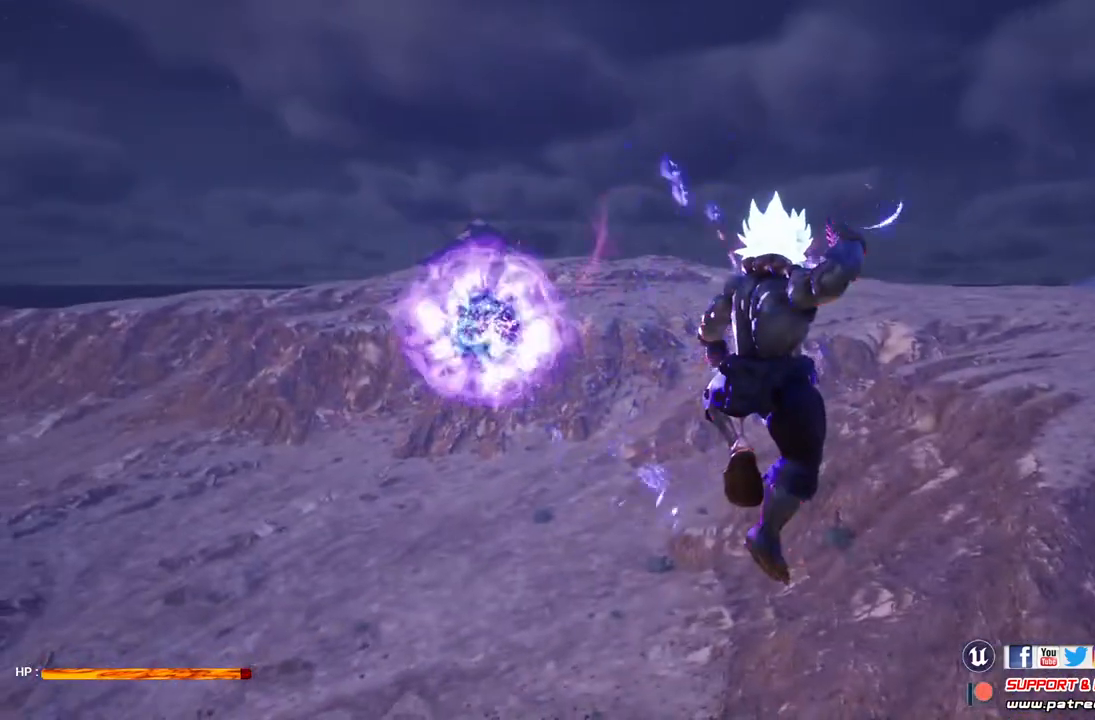
{"buttons": [], "left_stick": "up", "right_stick": "center", "events": []}
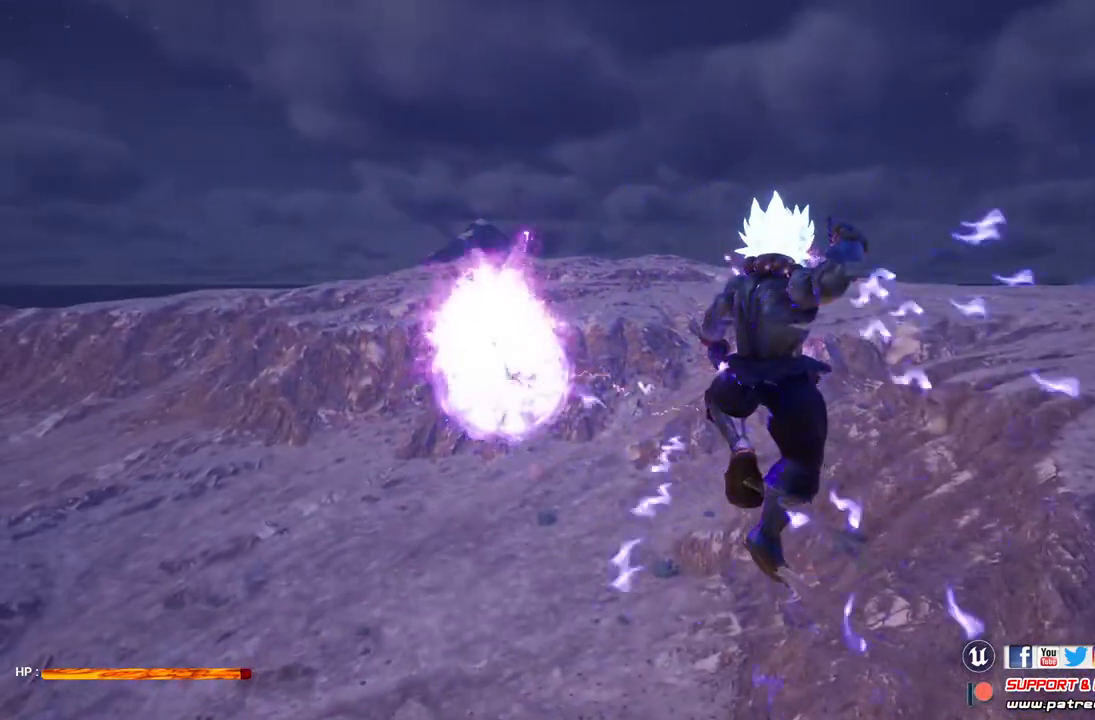
{"buttons": [], "left_stick": "up", "right_stick": "center", "events": []}
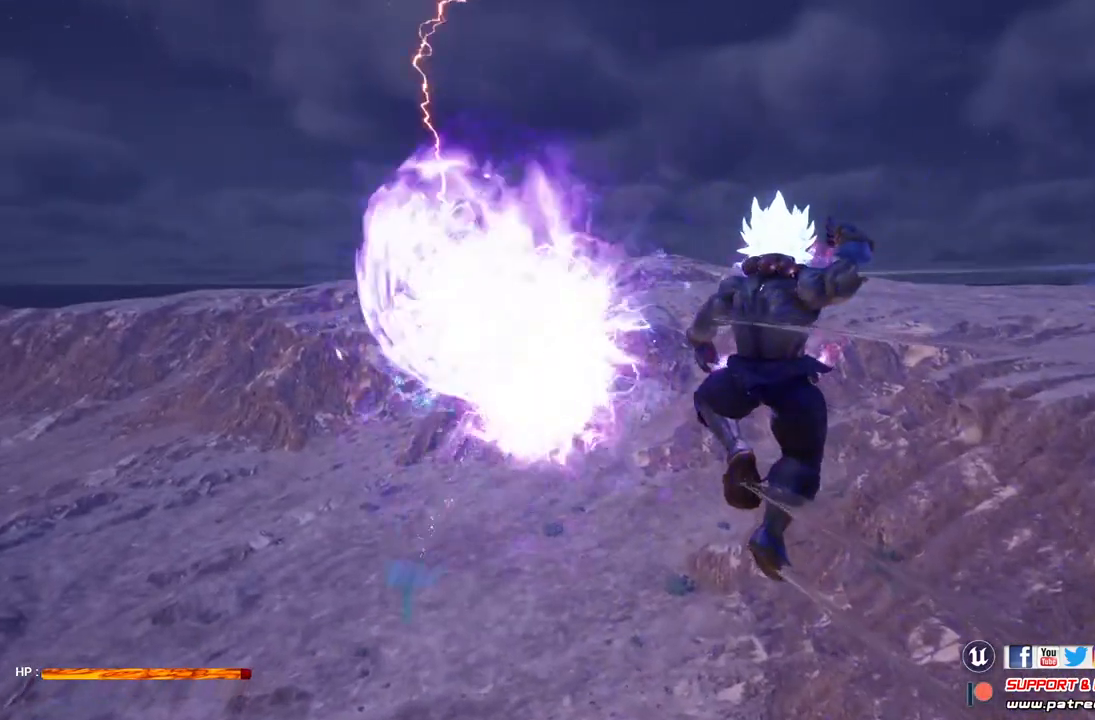
{"buttons": [], "left_stick": "center", "right_stick": "center", "events": [[167, "left_stick", "center"]]}
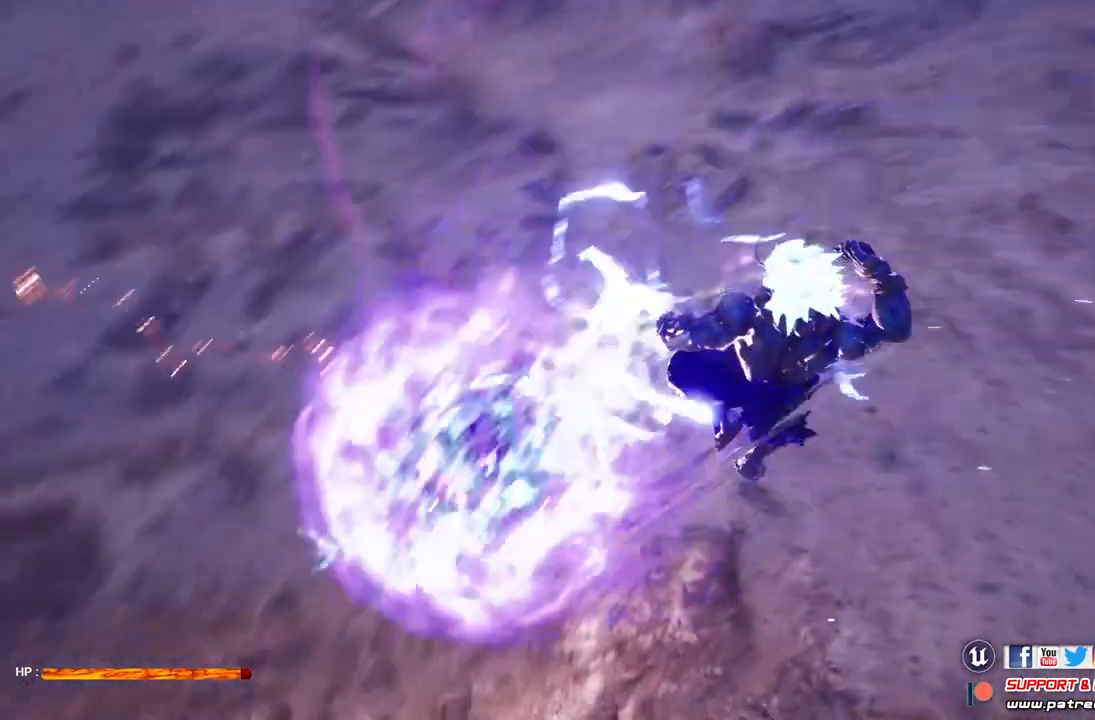
{"buttons": ["R2"], "left_stick": "up-left", "right_stick": "center", "events": [[367, "left_stick", "up"], [400, "R2", "down"], [467, "left_stick", "up-left"]]}
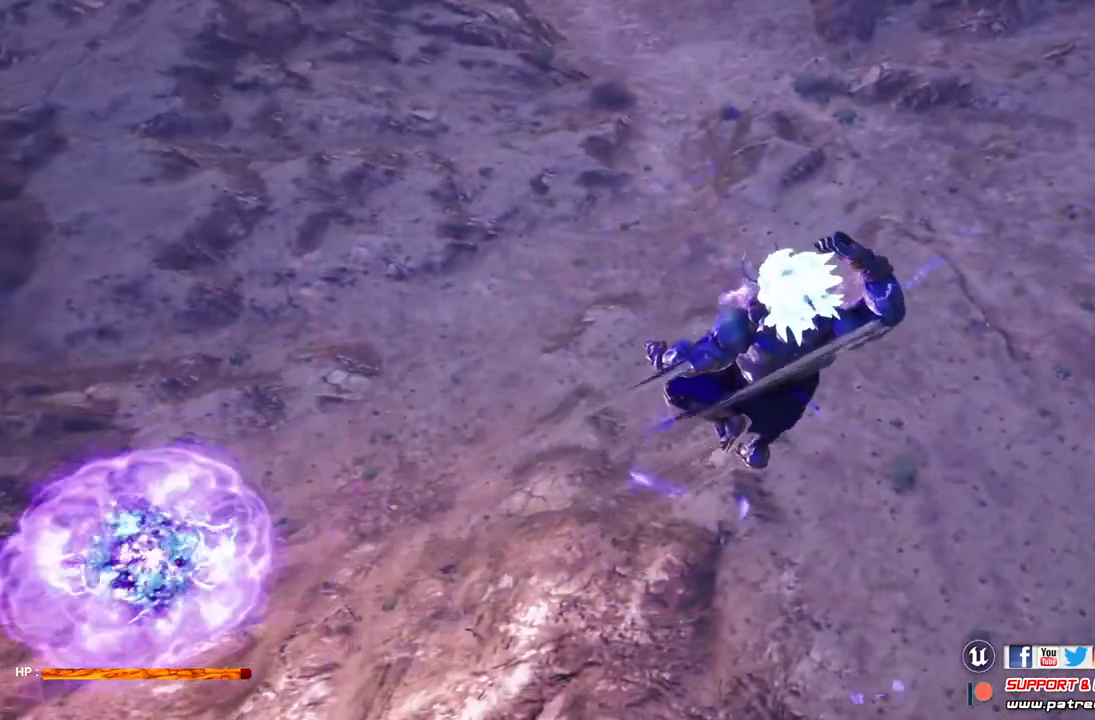
{"buttons": ["R2"], "left_stick": "up-left", "right_stick": "center", "events": []}
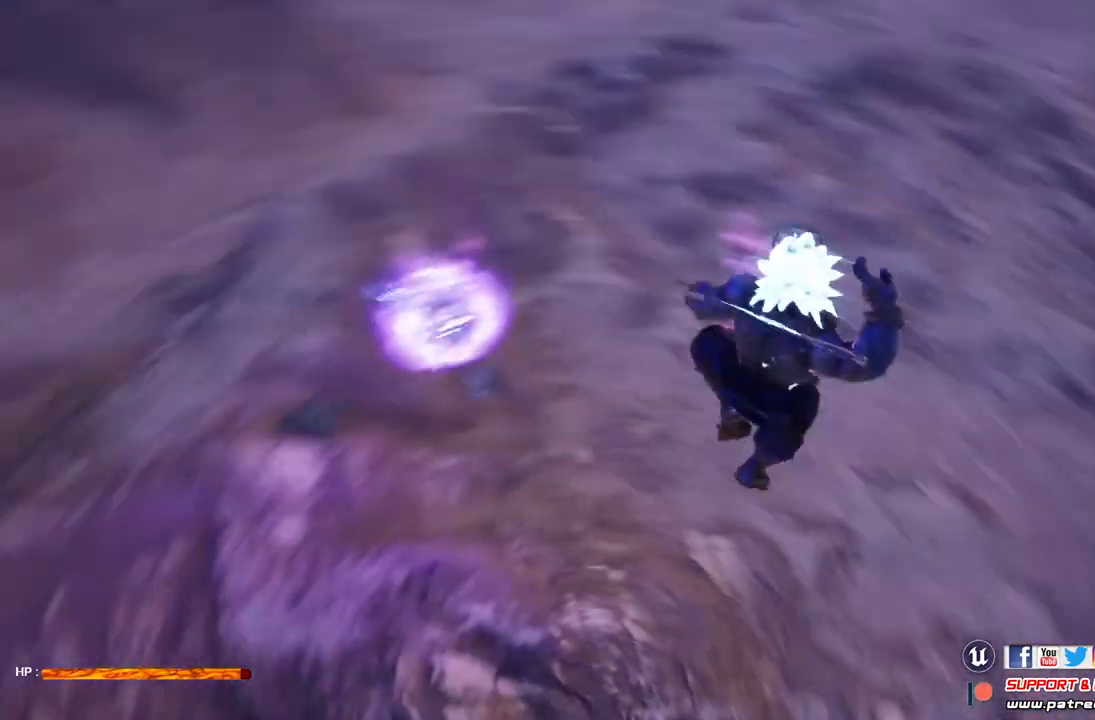
{"buttons": ["R2"], "left_stick": "up-left", "right_stick": "center", "events": []}
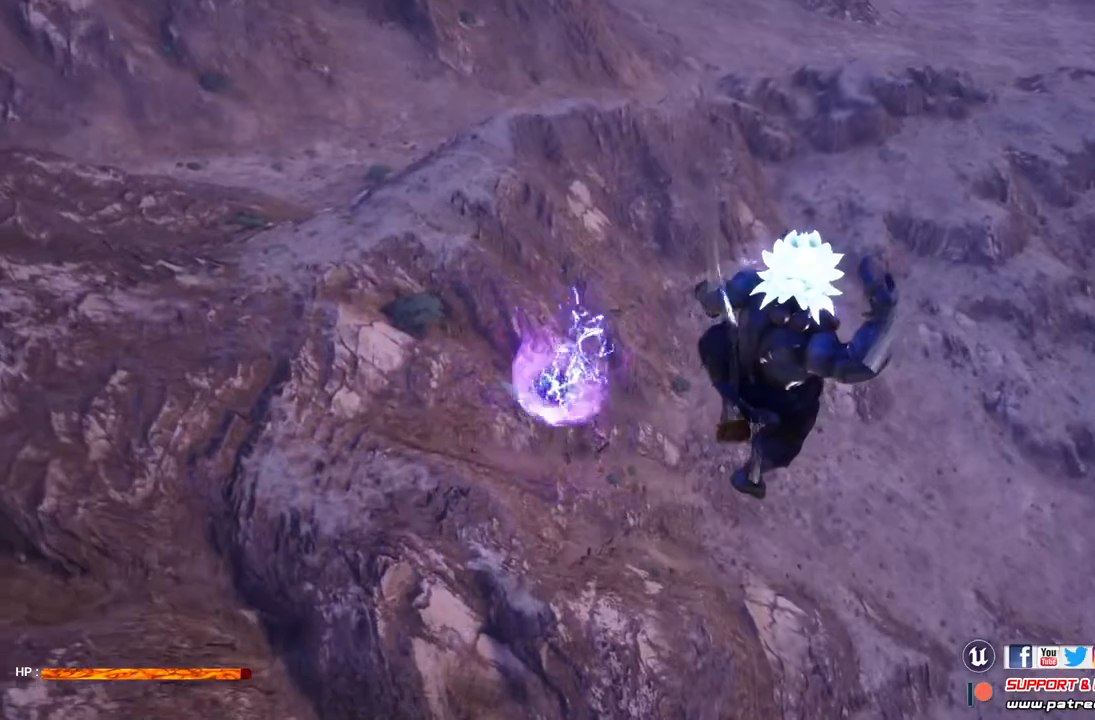
{"buttons": [], "left_stick": "center", "right_stick": "center", "events": [[167, "left_stick", "up"], [233, "R2", "up"], [467, "left_stick", "center"]]}
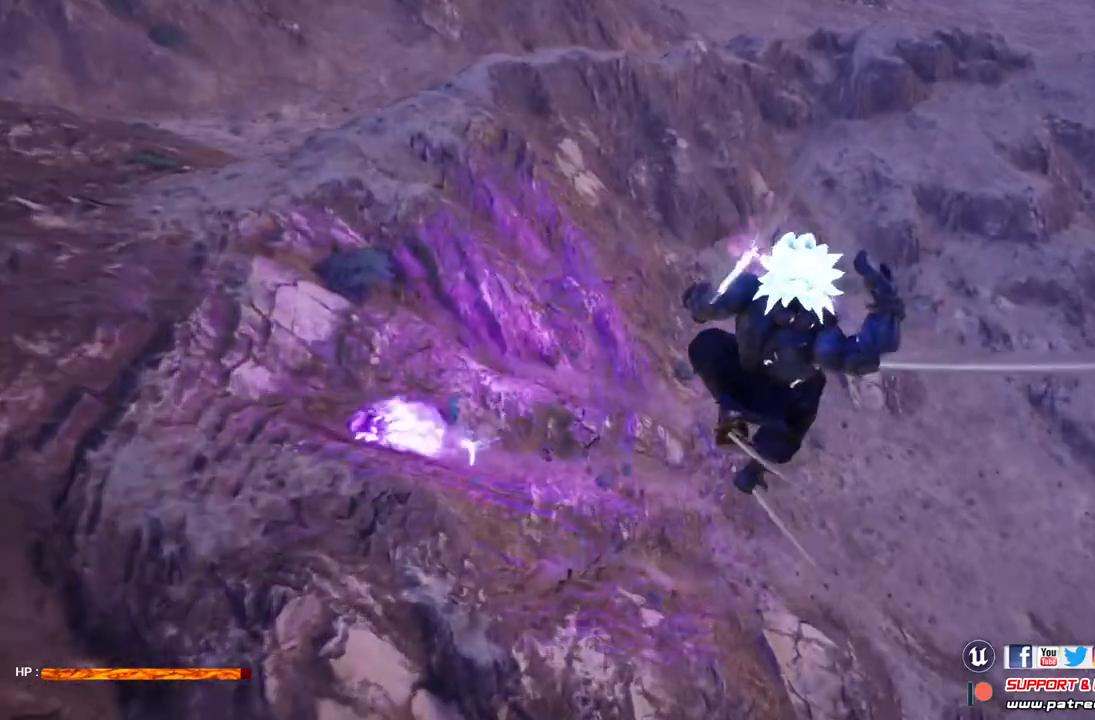
{"buttons": ["Y"], "left_stick": "center", "right_stick": "center", "events": [[33, "Y", "down"]]}
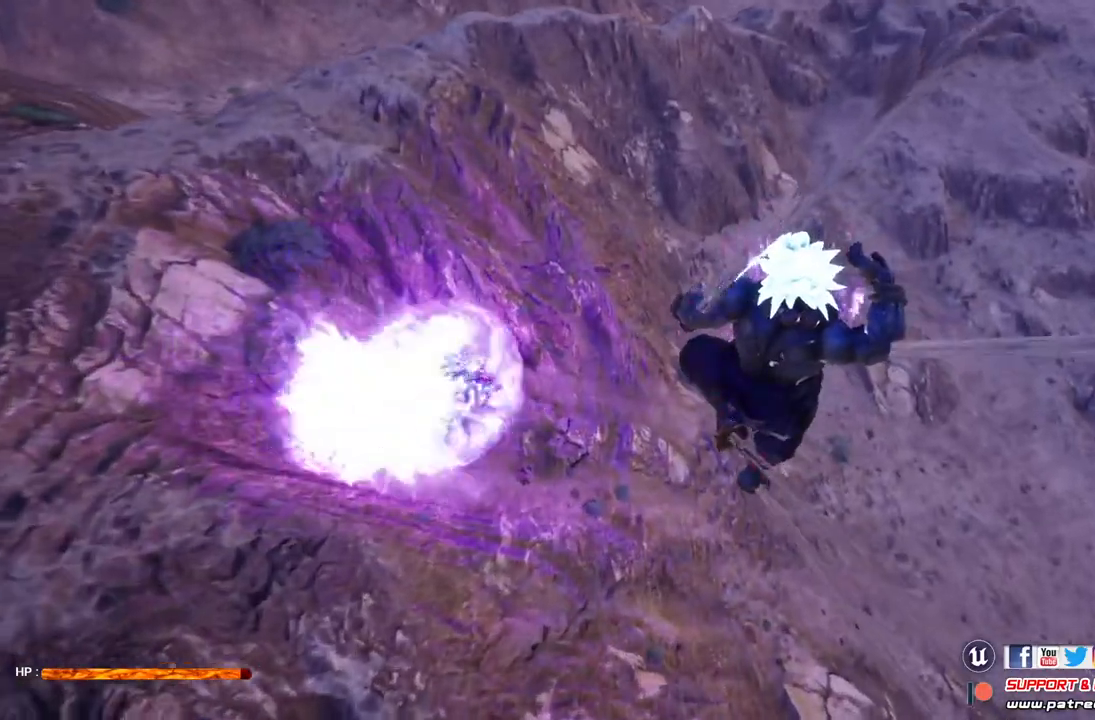
{"buttons": [], "left_stick": "center", "right_stick": "center", "events": [[133, "Y", "up"]]}
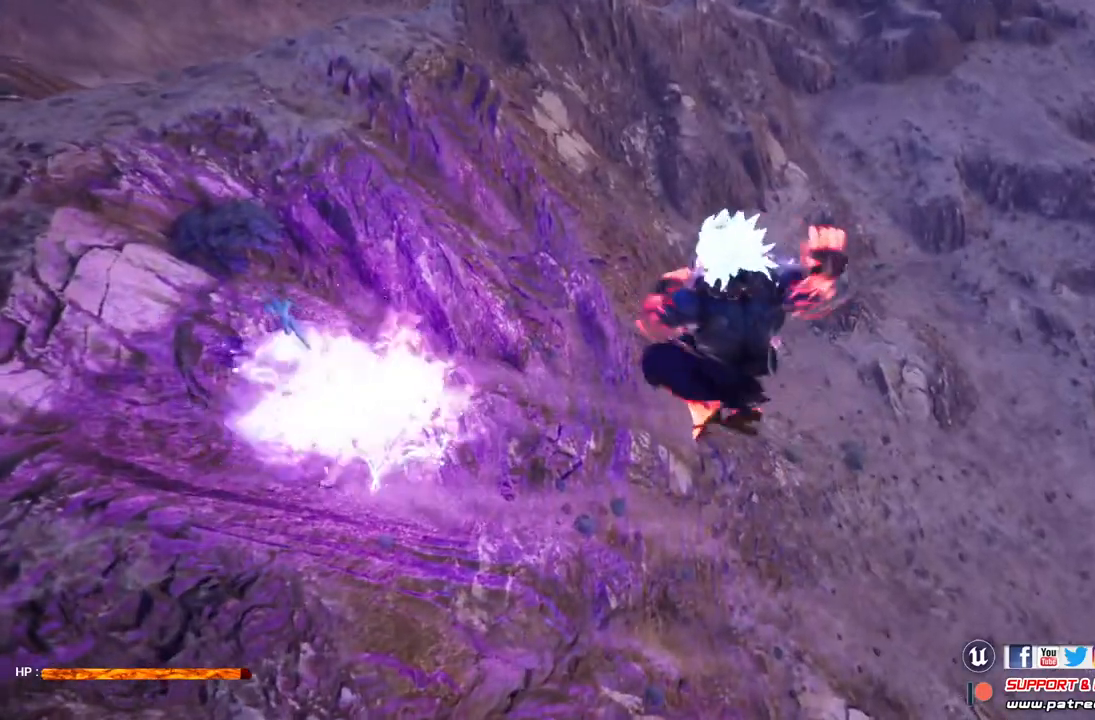
{"buttons": [], "left_stick": "up", "right_stick": "center", "events": [[433, "left_stick", "up"]]}
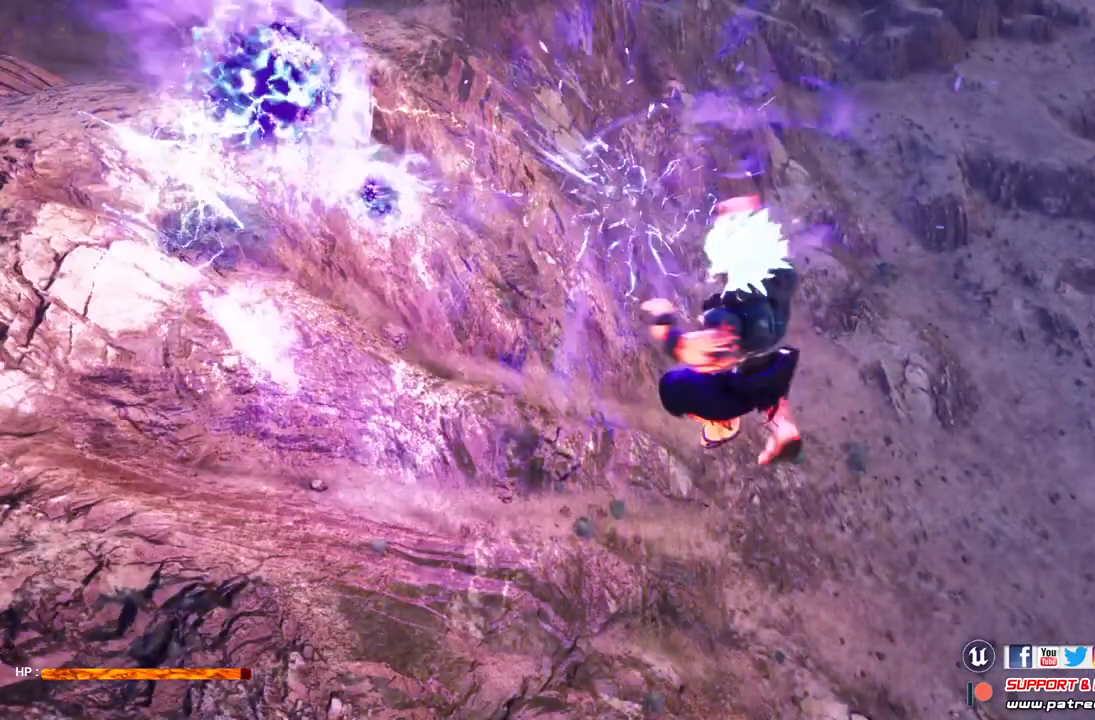
{"buttons": [], "left_stick": "up-left", "right_stick": "center", "events": [[100, "left_stick", "up-left"]]}
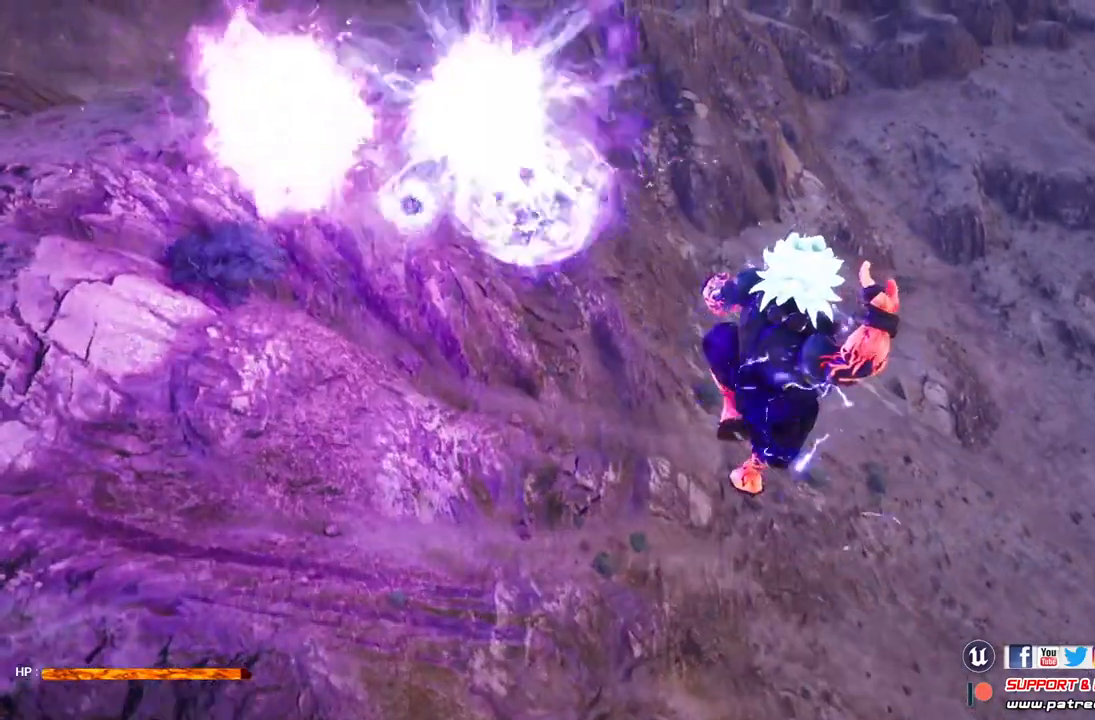
{"buttons": [], "left_stick": "up", "right_stick": "center", "events": [[233, "left_stick", "up"]]}
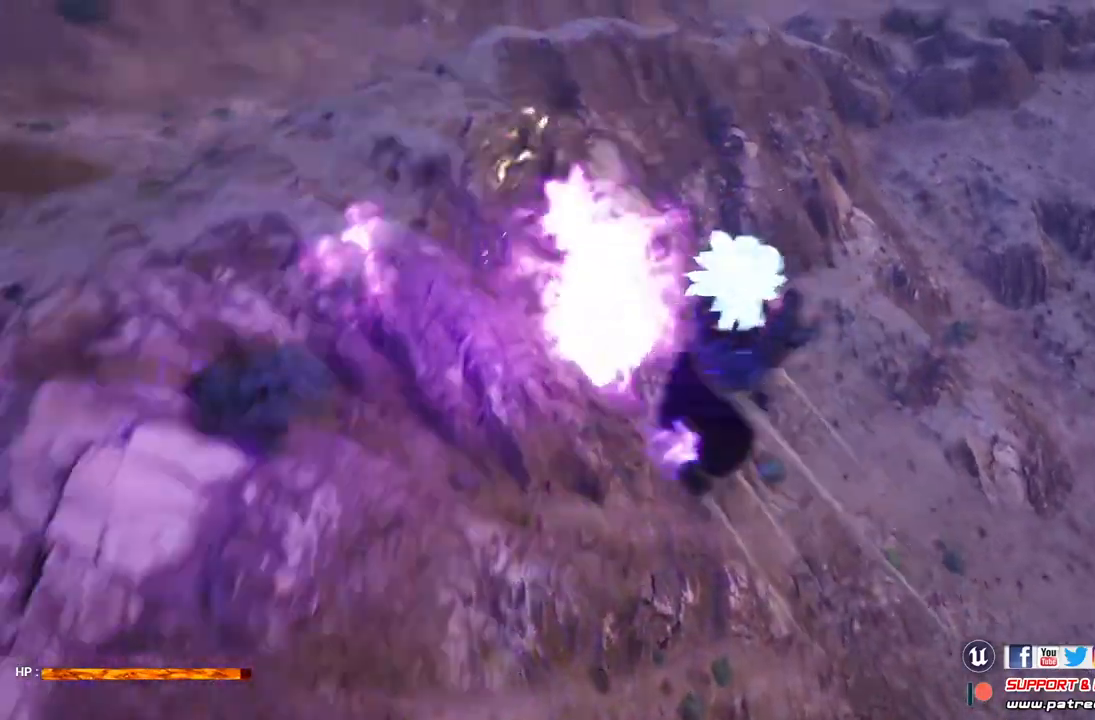
{"buttons": [], "left_stick": "right", "right_stick": "center", "events": [[400, "left_stick", "right"]]}
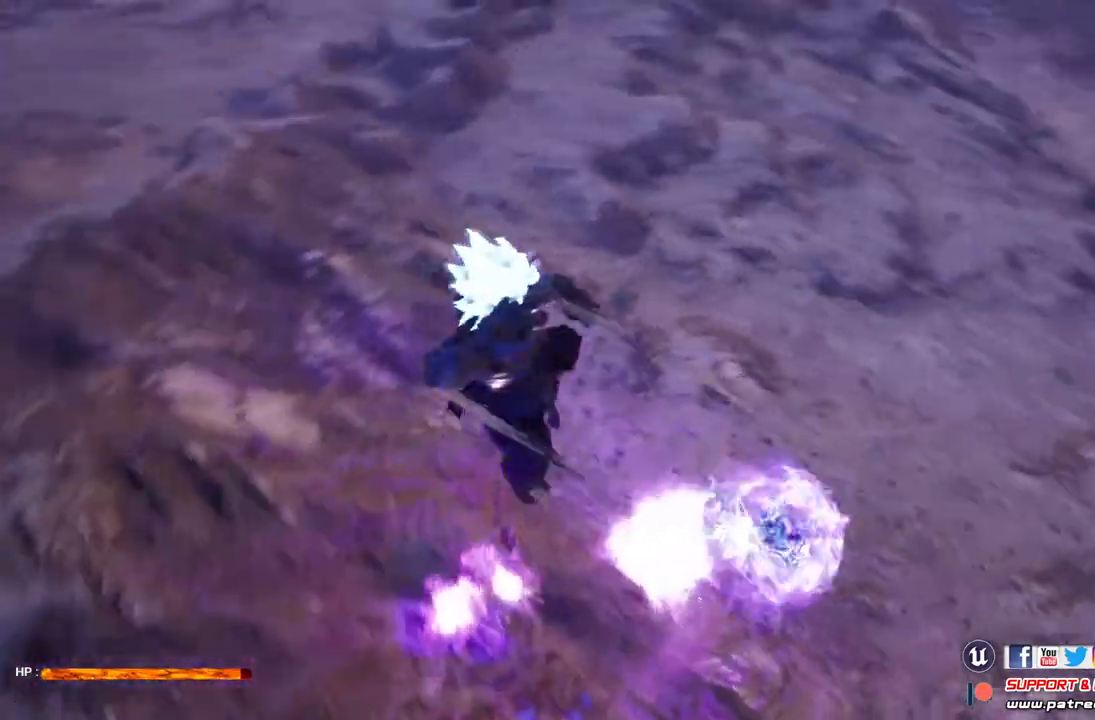
{"buttons": ["R2"], "left_stick": "right", "right_stick": "center", "events": [[33, "R2", "down"]]}
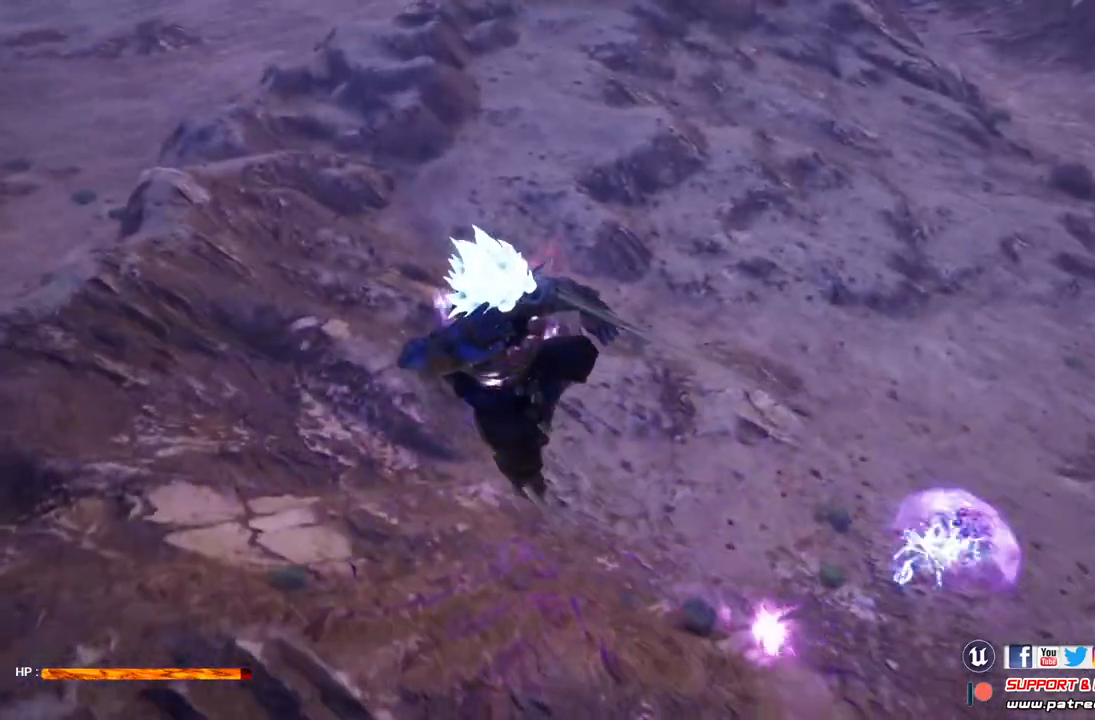
{"buttons": ["R2"], "left_stick": "right", "right_stick": "center", "events": []}
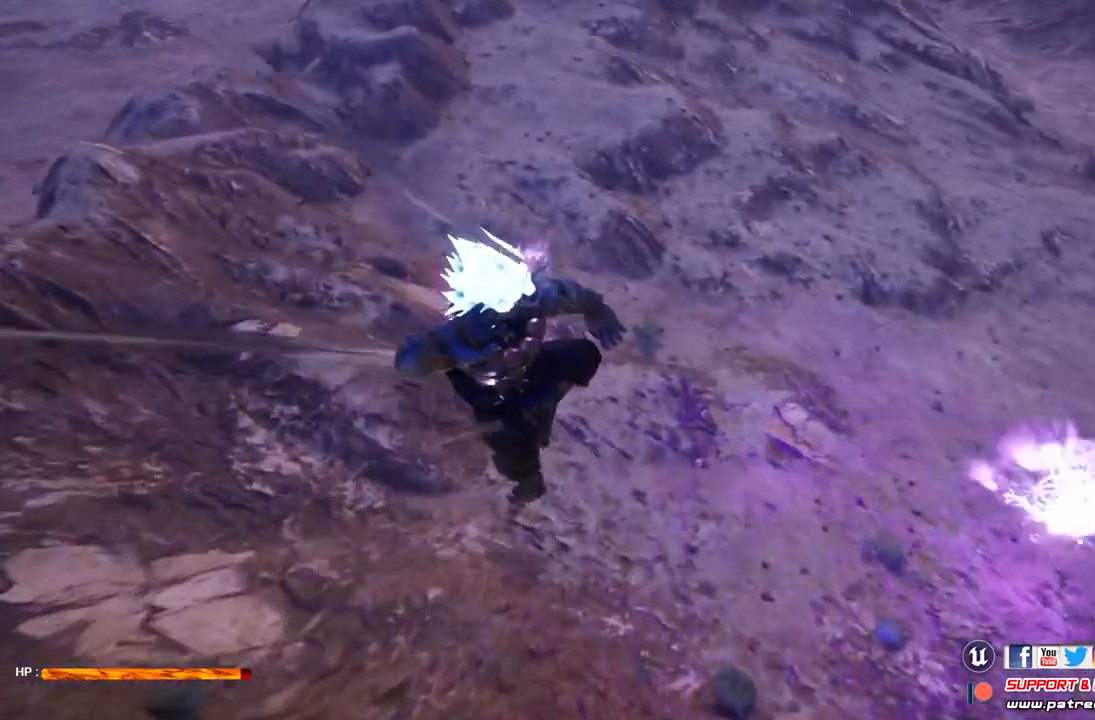
{"buttons": [], "left_stick": "right", "right_stick": "center", "events": [[67, "R2", "up"]]}
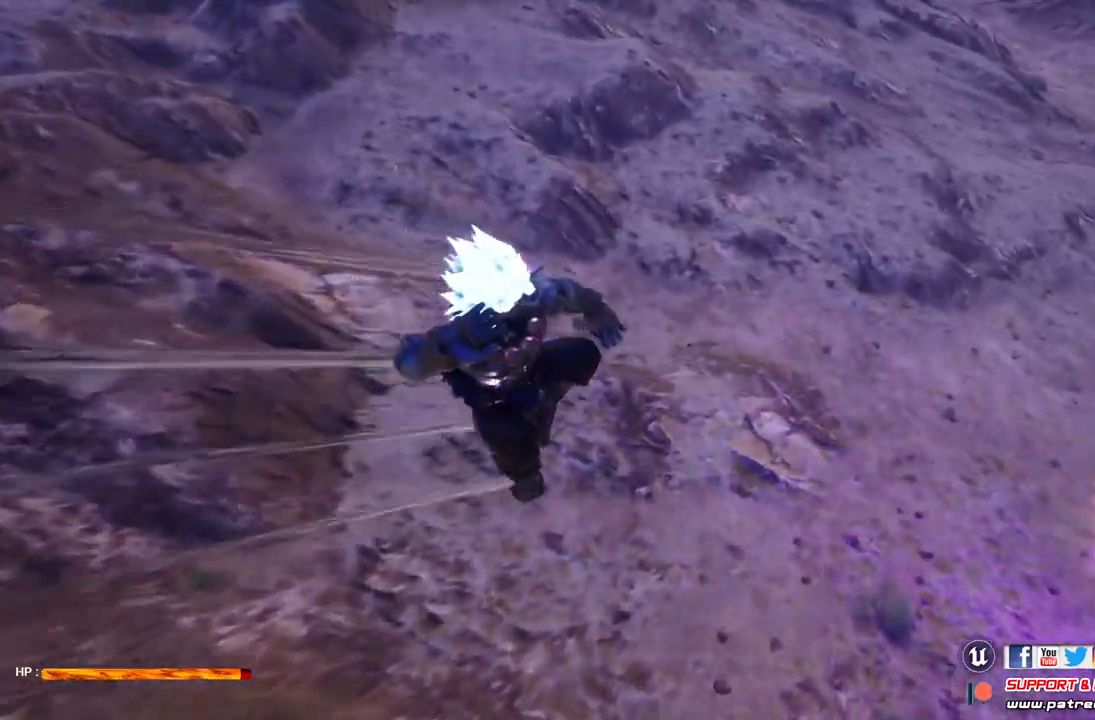
{"buttons": [], "left_stick": "right", "right_stick": "center", "events": []}
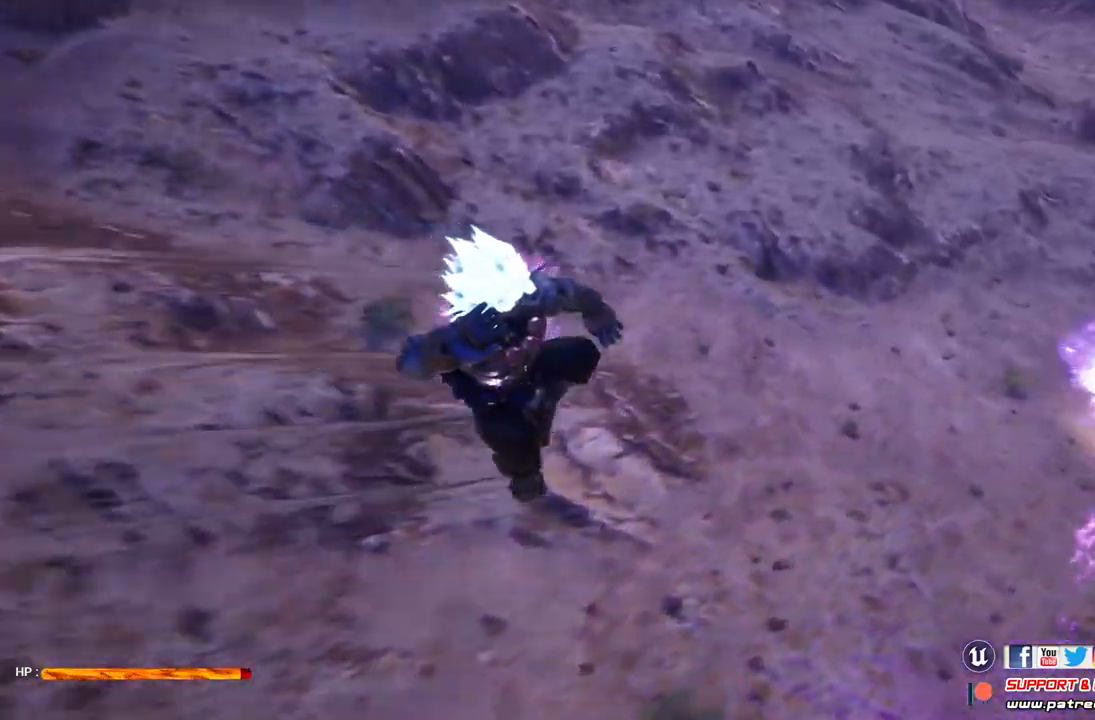
{"buttons": [], "left_stick": "up-right", "right_stick": "center", "events": [[500, "left_stick", "up-right"]]}